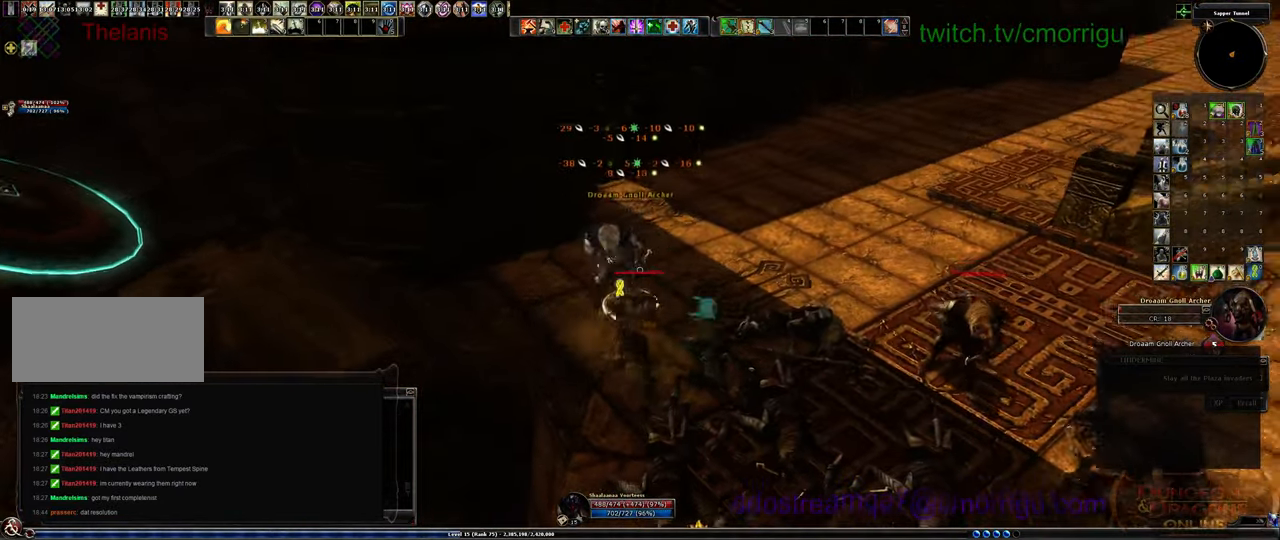
Gameplay with keyboard; each line is a JSON object with the keys held at the frame after it. "events" lists presses ("down") and releases ("up") of ".", "/", "0", "1", "2", "3", "4", "5", "6", "7", "8", "9", "a", "b", "backslash", "backspace", "c", "caps_lock", "comma", "ctrl_l", "ctrl_r", "d", "e", "equals", "escape", "f", "f1", "f10", "f11", "f12", "f2", "f3", "f4", "f5", "f6", "f7", "f8", "f9", "g", "h", "i", "j", "k", "l", "lbracket", "m", "minus", "n", "o", "p", "q", "quote", "r", "rbracket", "return", "s", "semicolon", "shift_l", "shift_r", "space", "t", "tab", "tilde", "u", "v", "w", "x", "y" and "z" between this image and that frame as [ms after this image, input, new state], when the widget could be followed in between. No other keys are recorded. Mouse input is not recorded.
{"keys": ["a", "w"], "events": [[466, "a", "down"], [499, "w", "down"]]}
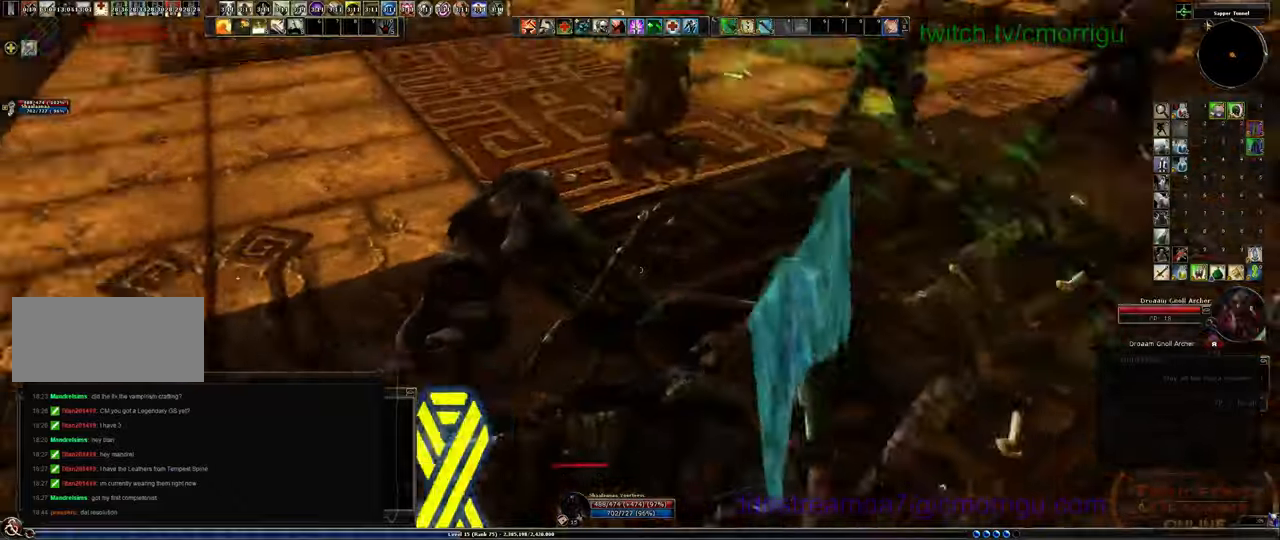
{"keys": ["a", "w"], "events": []}
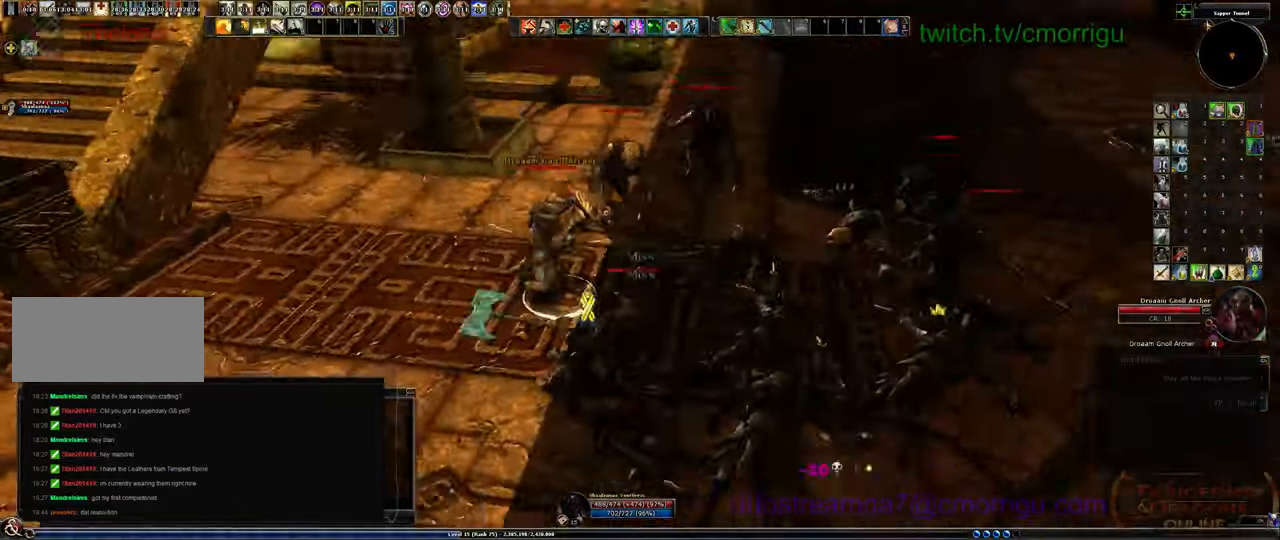
{"keys": [], "events": [[34, "a", "up"], [134, "1", "down"], [134, "w", "up"], [334, "1", "up"]]}
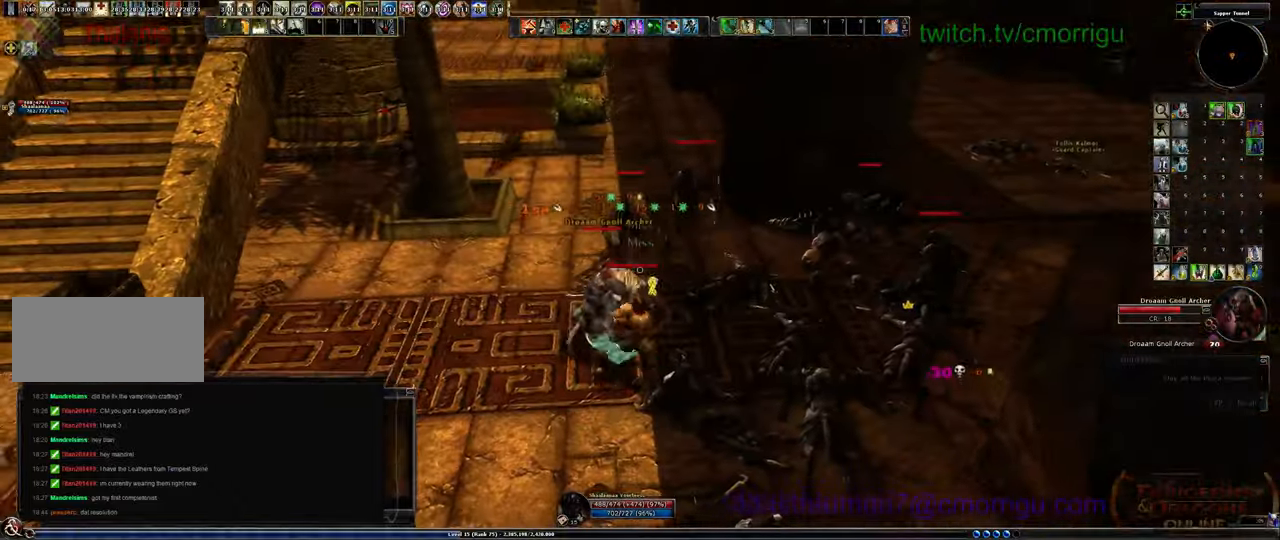
{"keys": [], "events": [[100, "2", "down"], [300, "2", "up"]]}
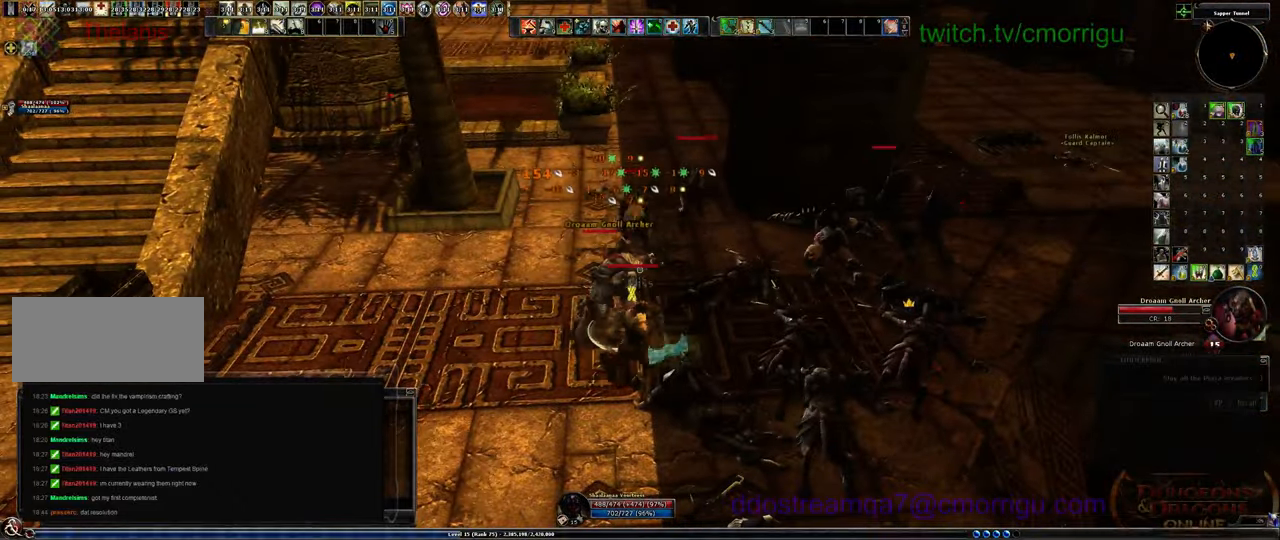
{"keys": [], "events": []}
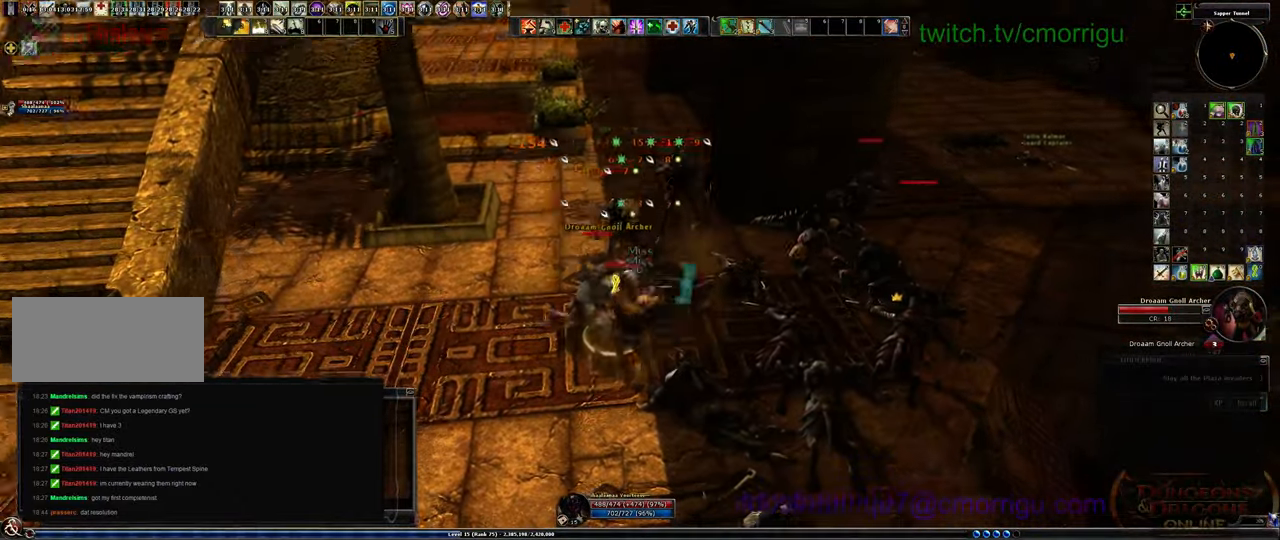
{"keys": [], "events": []}
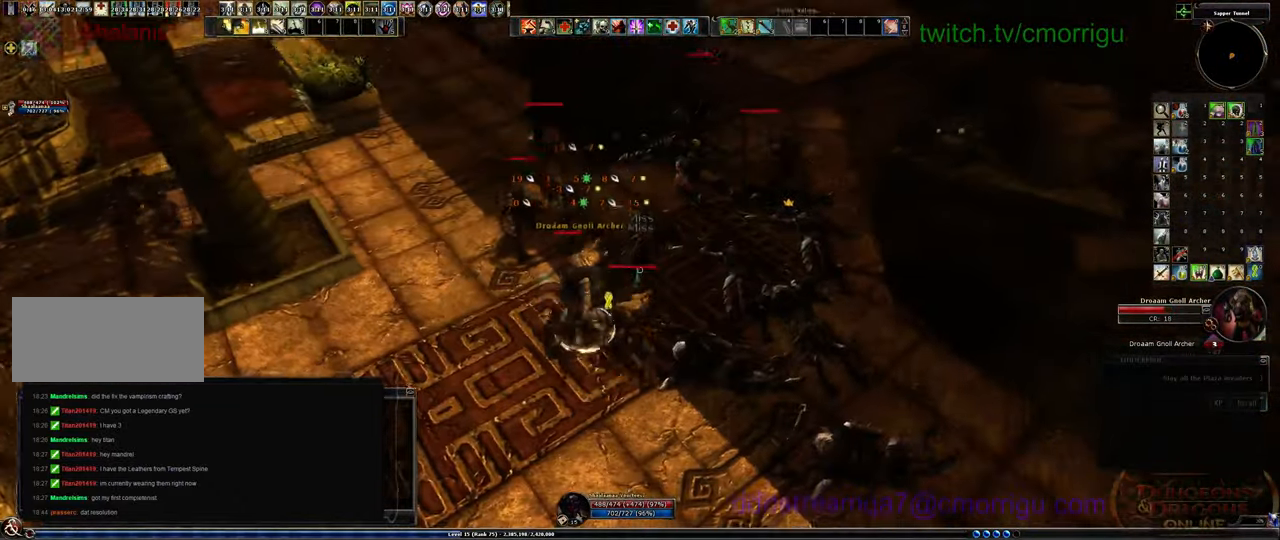
{"keys": [], "events": []}
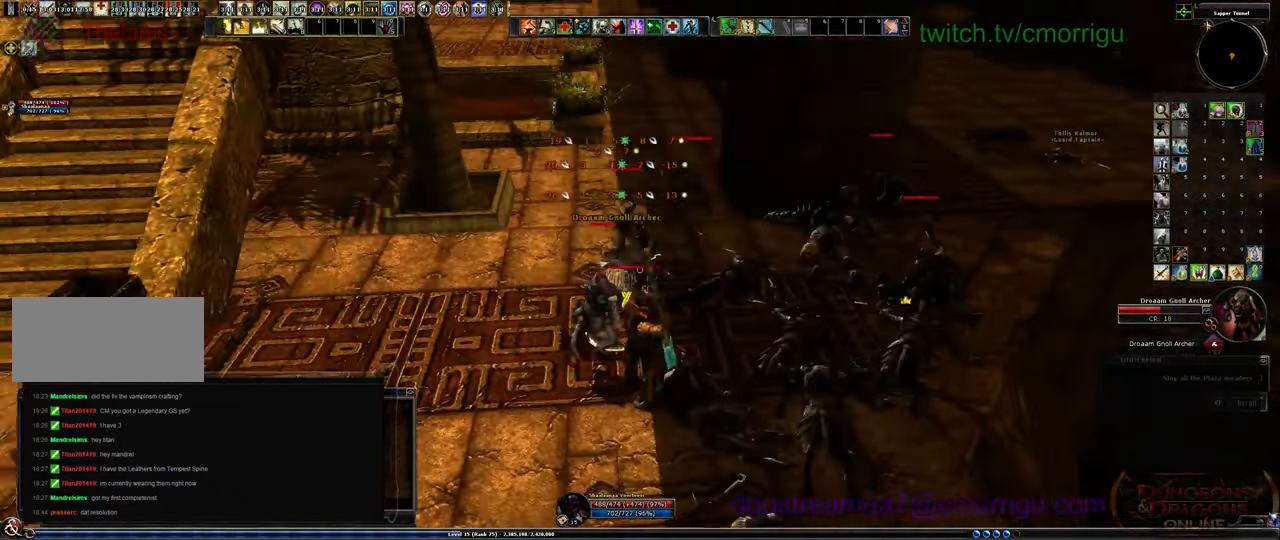
{"keys": [], "events": []}
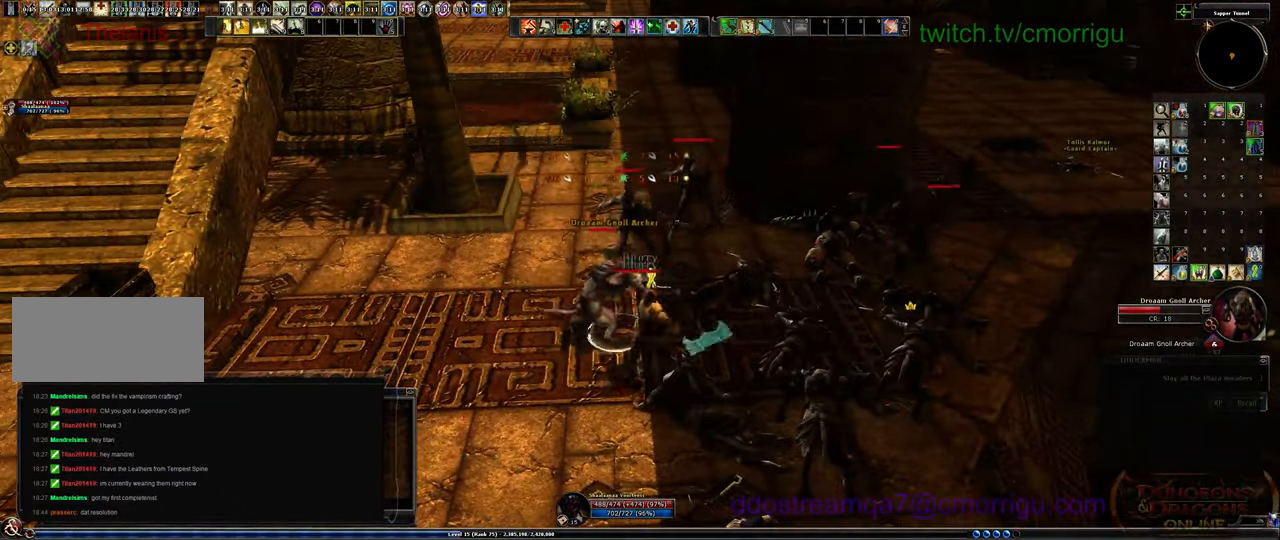
{"keys": ["1"], "events": [[334, "1", "down"]]}
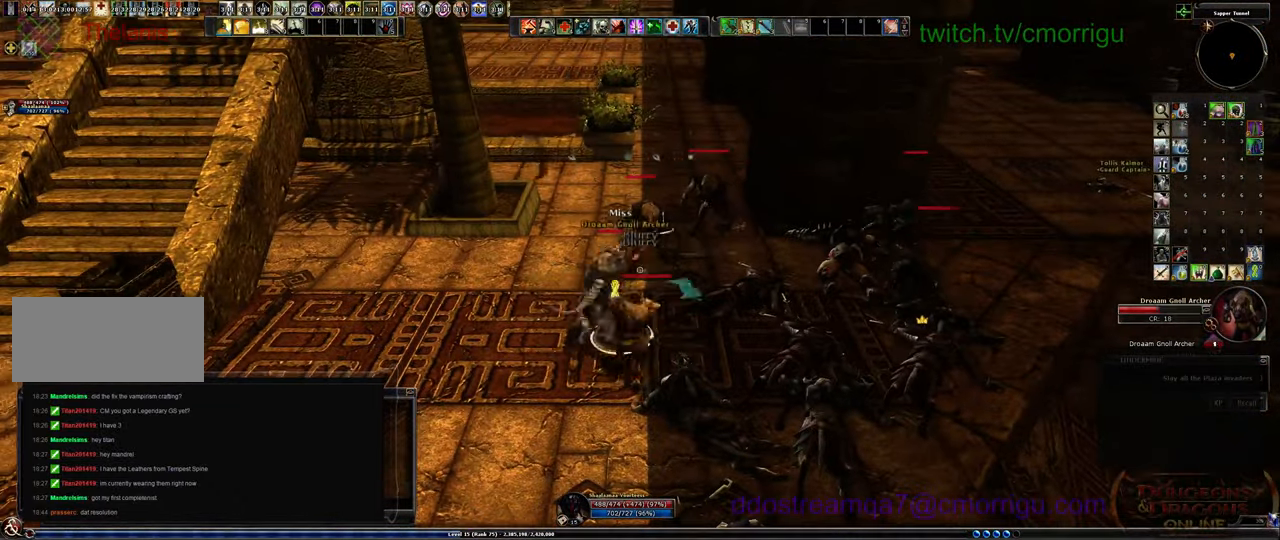
{"keys": [], "events": [[67, "1", "up"]]}
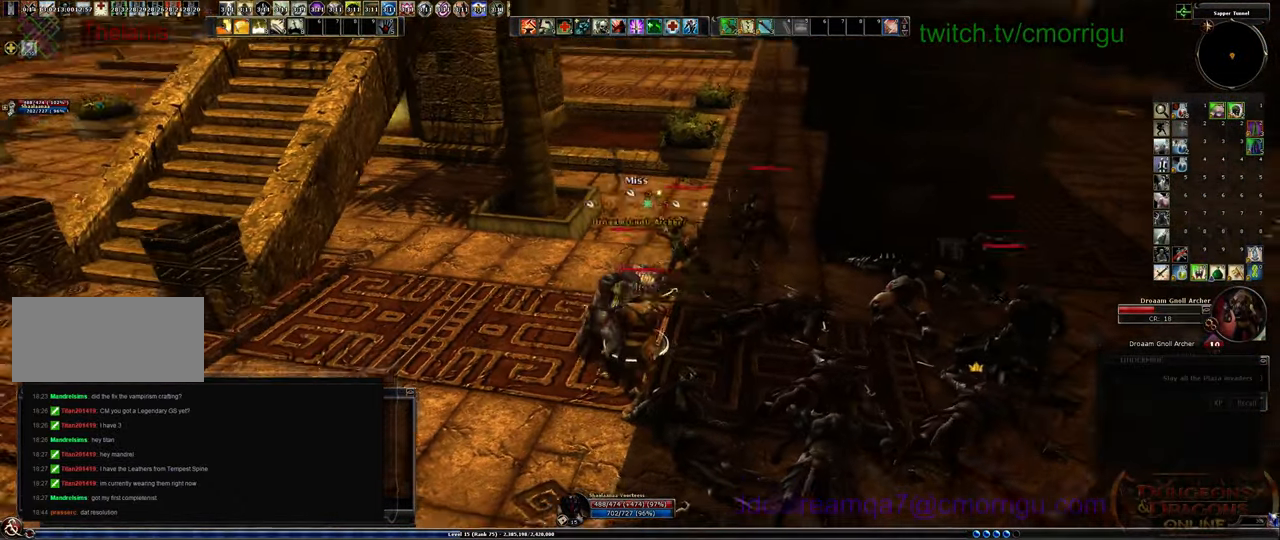
{"keys": [], "events": []}
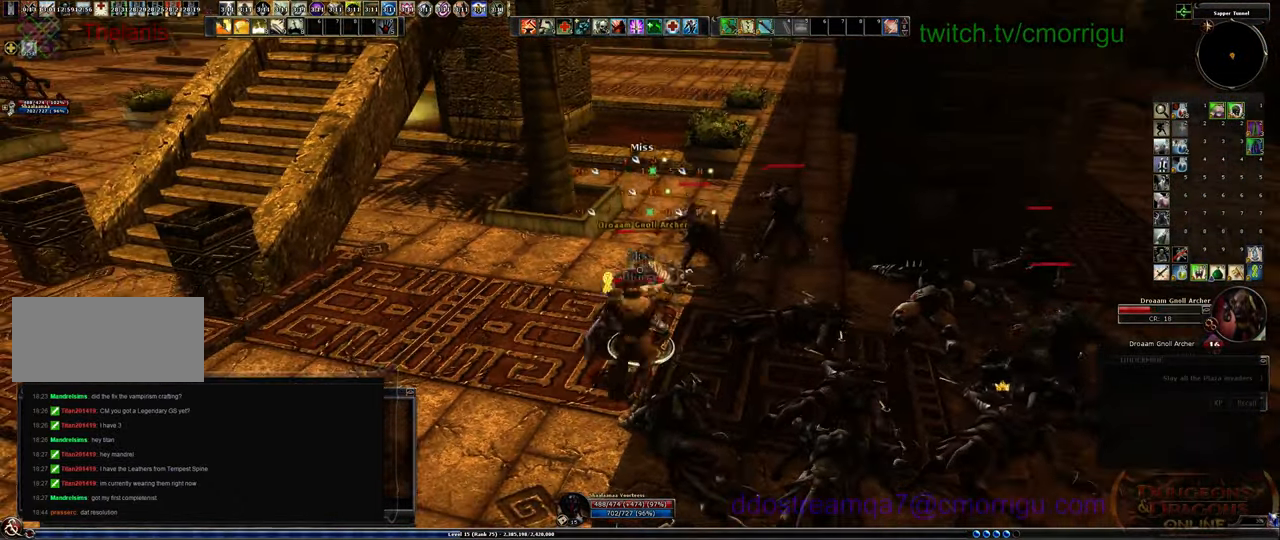
{"keys": [], "events": []}
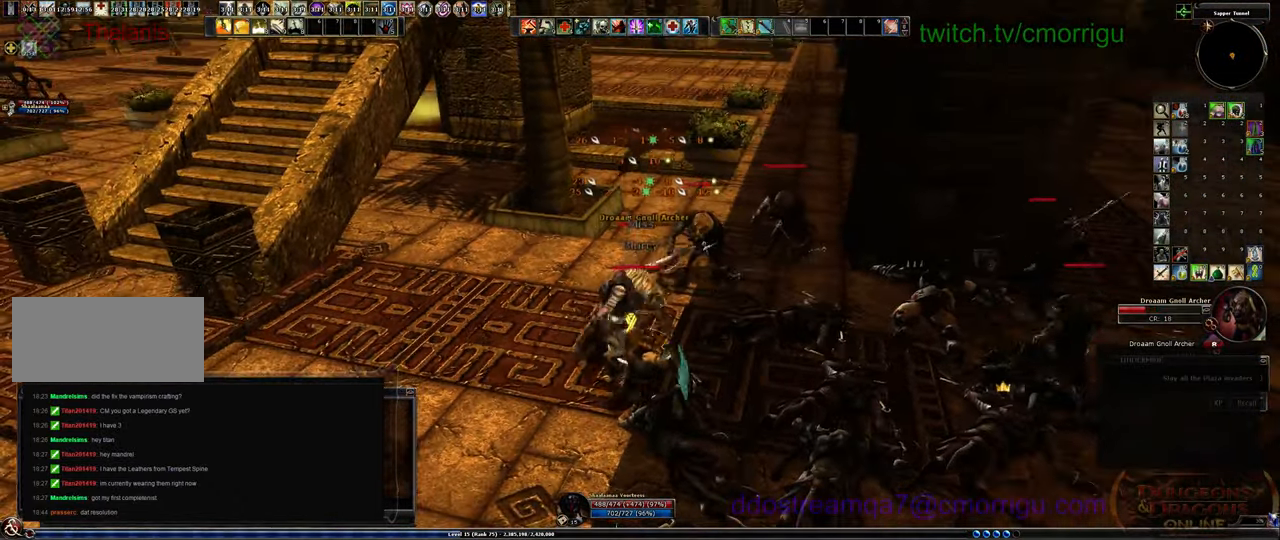
{"keys": [], "events": [[100, "2", "down"], [267, "2", "up"]]}
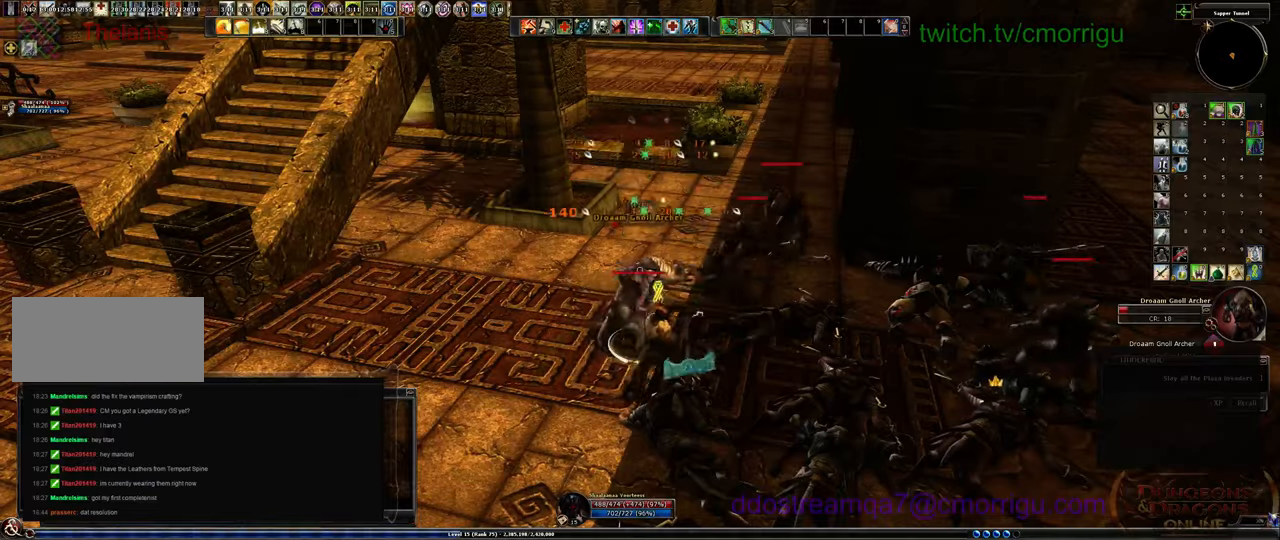
{"keys": [], "events": [[134, "1", "down"], [367, "1", "up"]]}
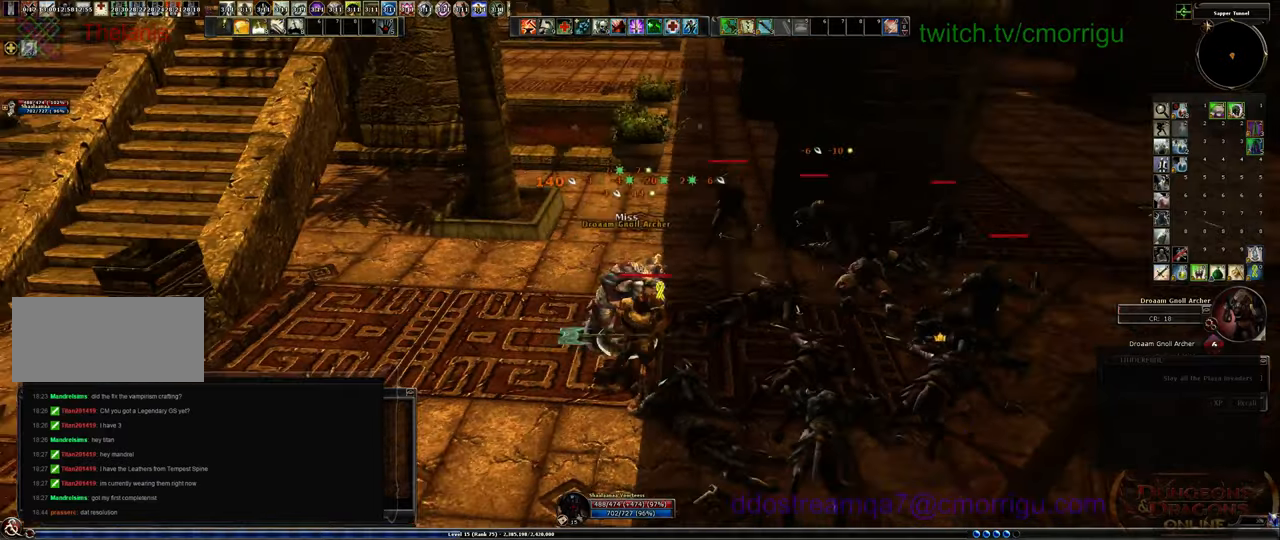
{"keys": ["d", "w"], "events": [[267, "d", "down"], [300, "w", "down"]]}
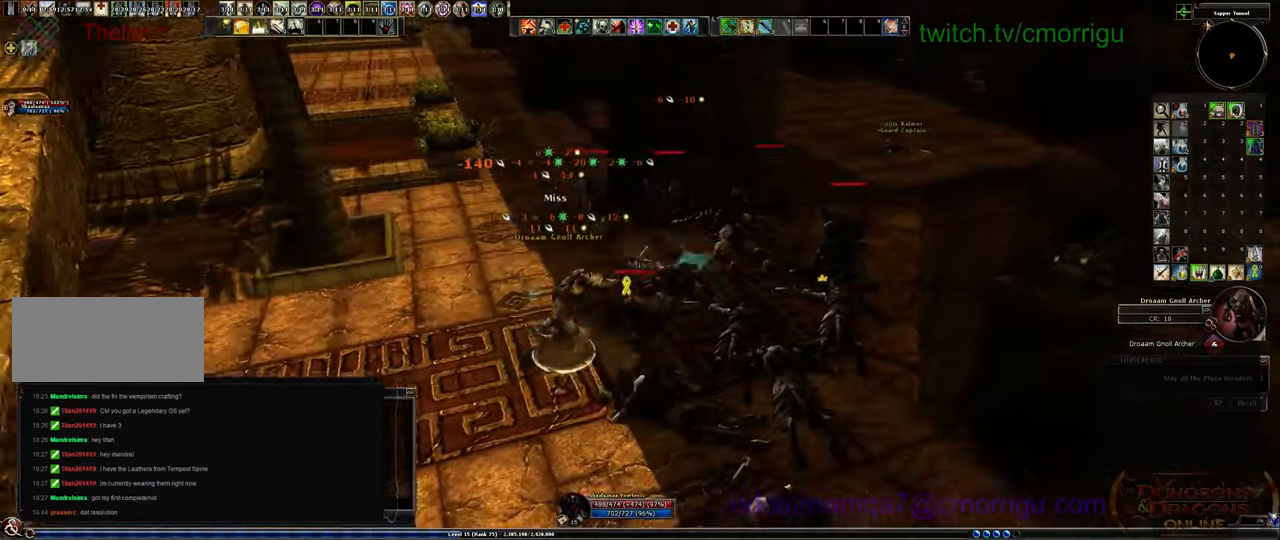
{"keys": ["1"], "events": [[34, "d", "up"], [300, "w", "up"], [434, "1", "down"]]}
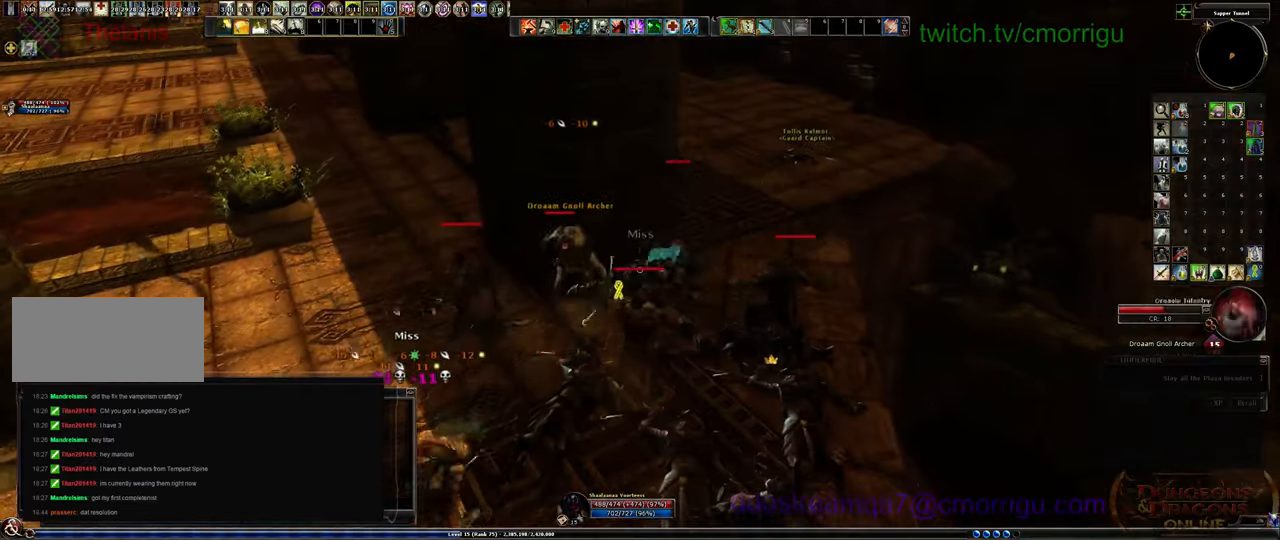
{"keys": ["2"], "events": [[167, "1", "up"], [500, "2", "down"]]}
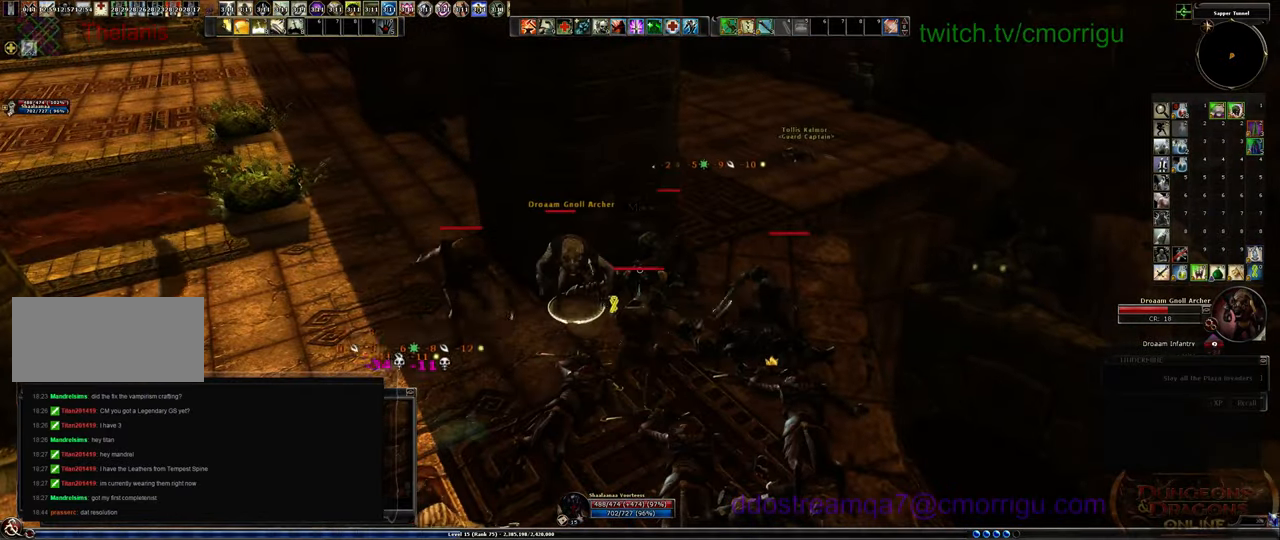
{"keys": [], "events": [[200, "2", "up"]]}
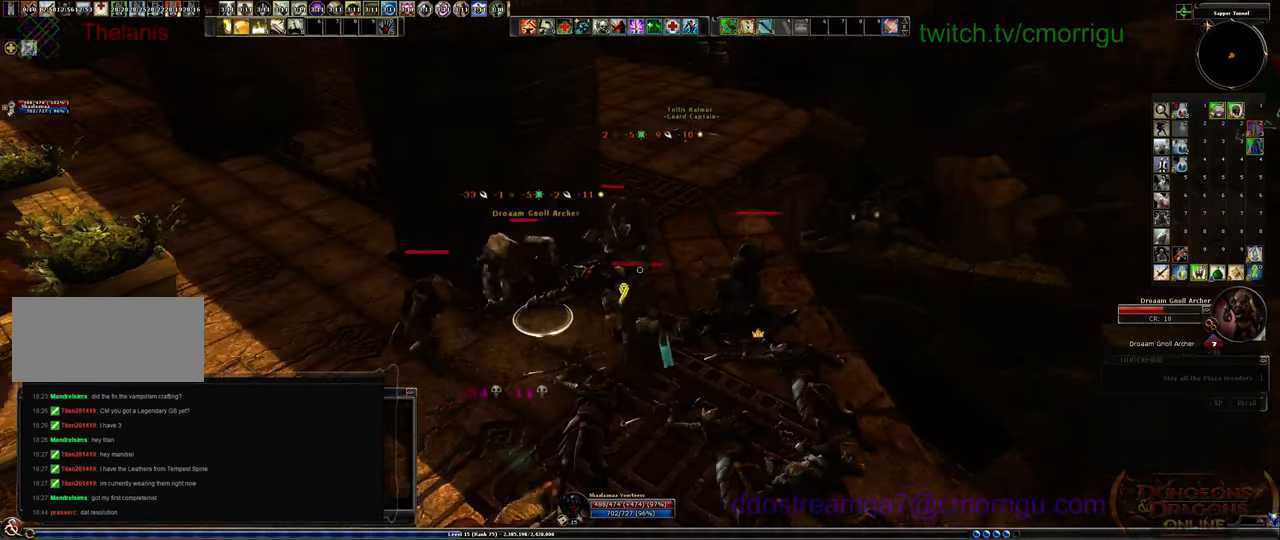
{"keys": [], "events": [[67, "1", "down"], [300, "1", "up"]]}
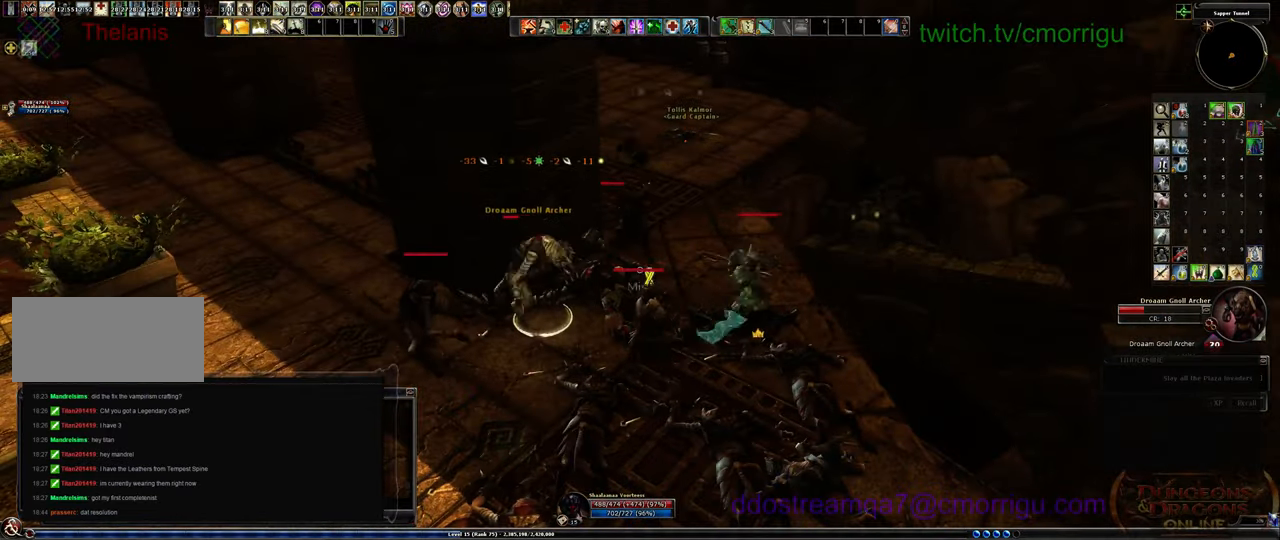
{"keys": [], "events": [[234, "2", "down"], [267, "d", "down"], [267, "w", "down"], [367, "w", "up"], [400, "d", "up"], [434, "2", "up"]]}
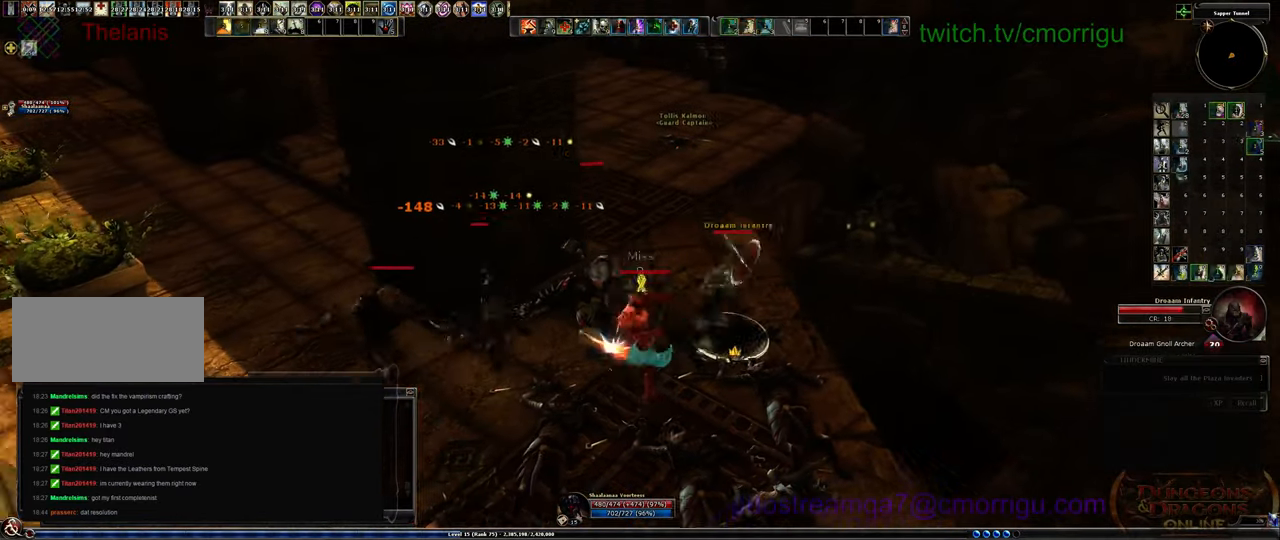
{"keys": [], "events": [[200, "1", "down"], [434, "1", "up"]]}
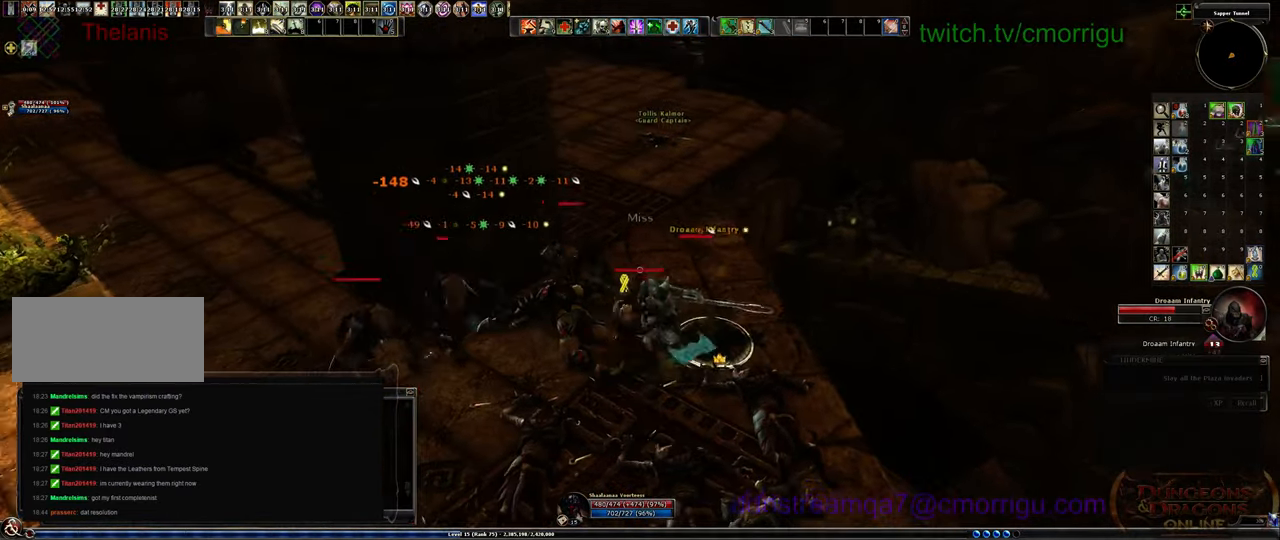
{"keys": ["d"], "events": [[467, "d", "down"]]}
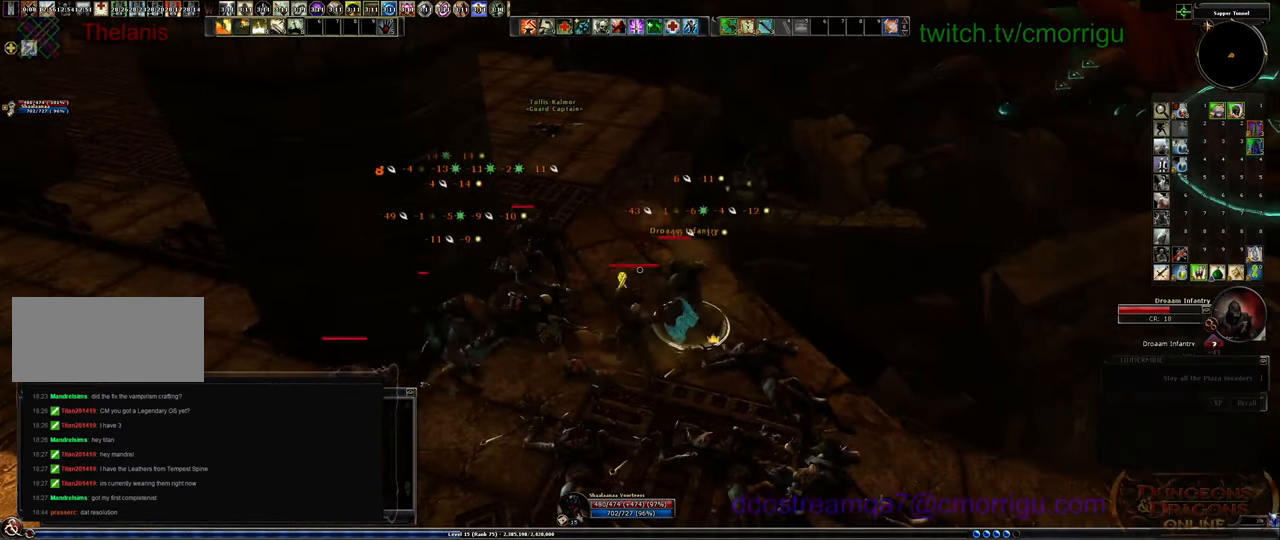
{"keys": [], "events": [[100, "d", "up"]]}
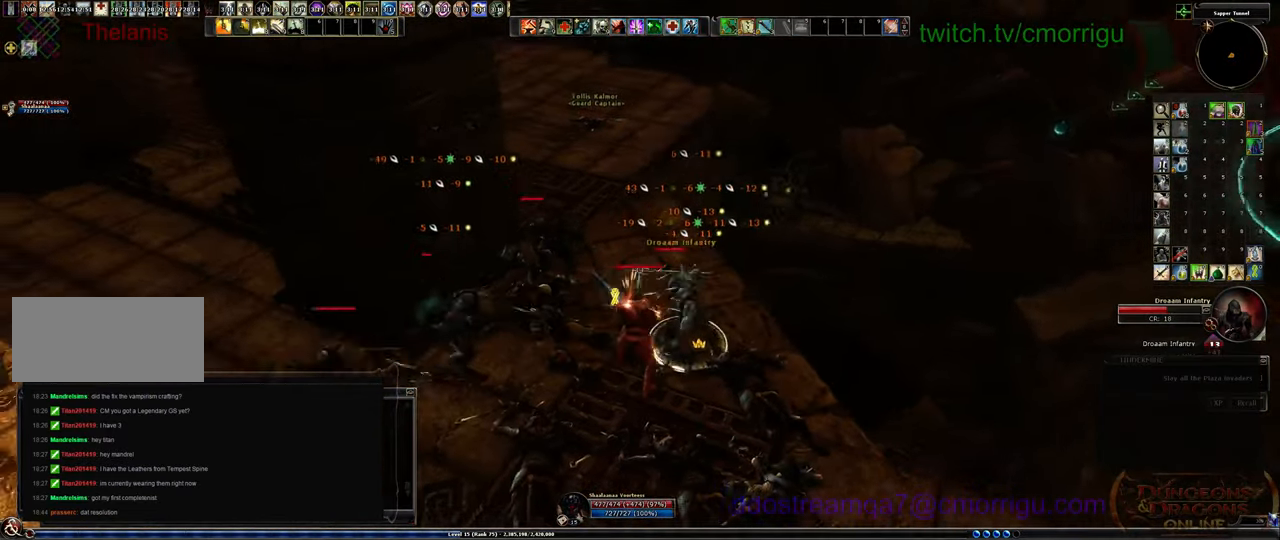
{"keys": [], "events": []}
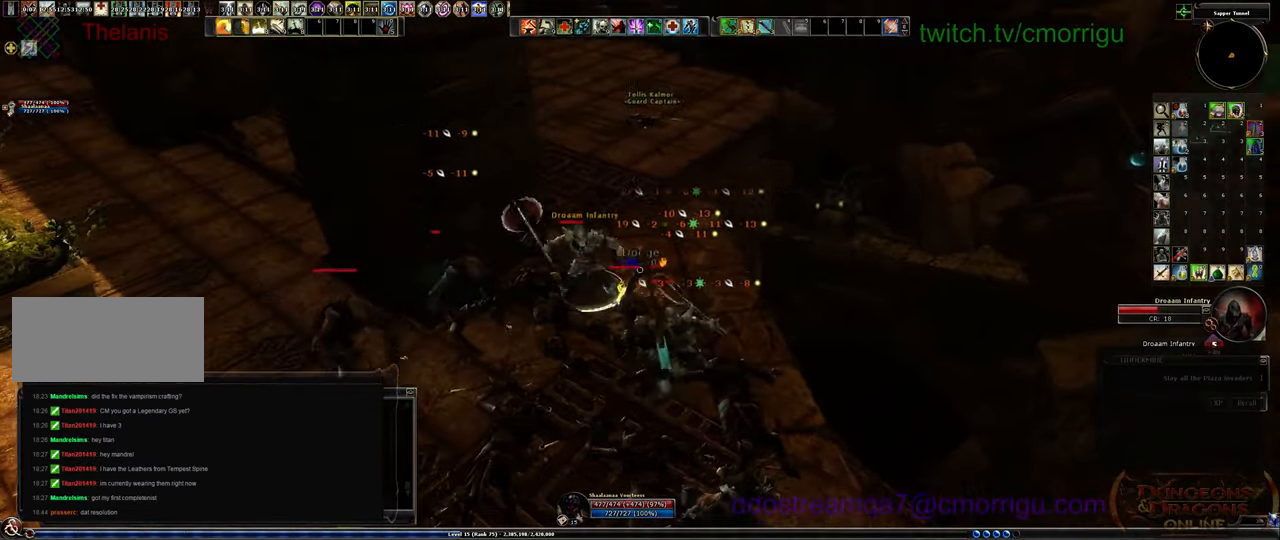
{"keys": [], "events": [[67, "1", "down"], [334, "1", "up"]]}
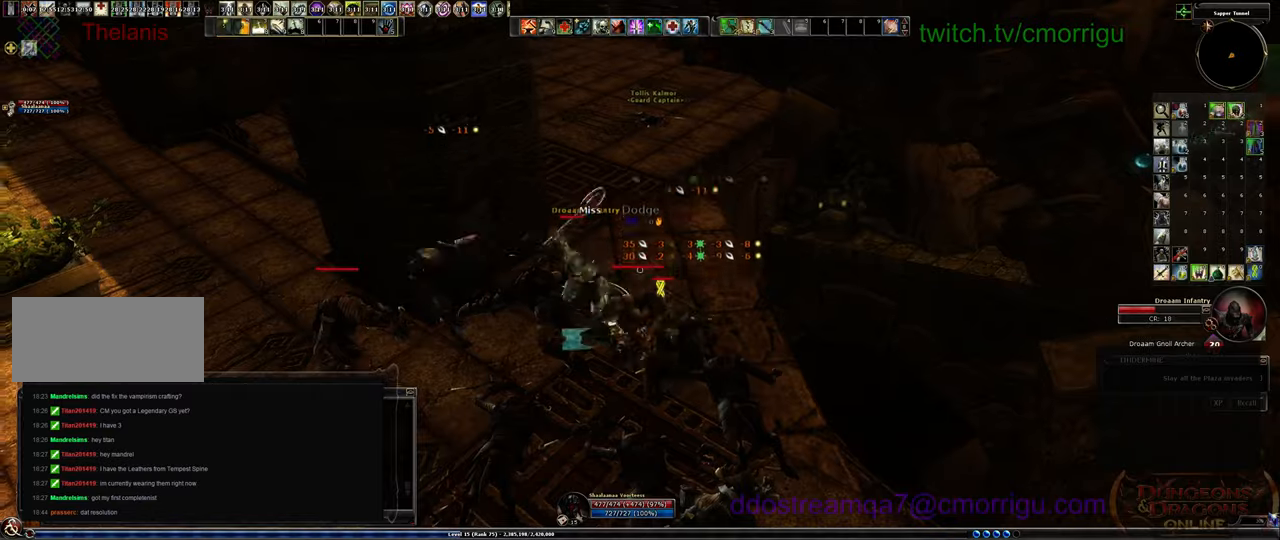
{"keys": [], "events": [[234, "2", "down"], [400, "2", "up"]]}
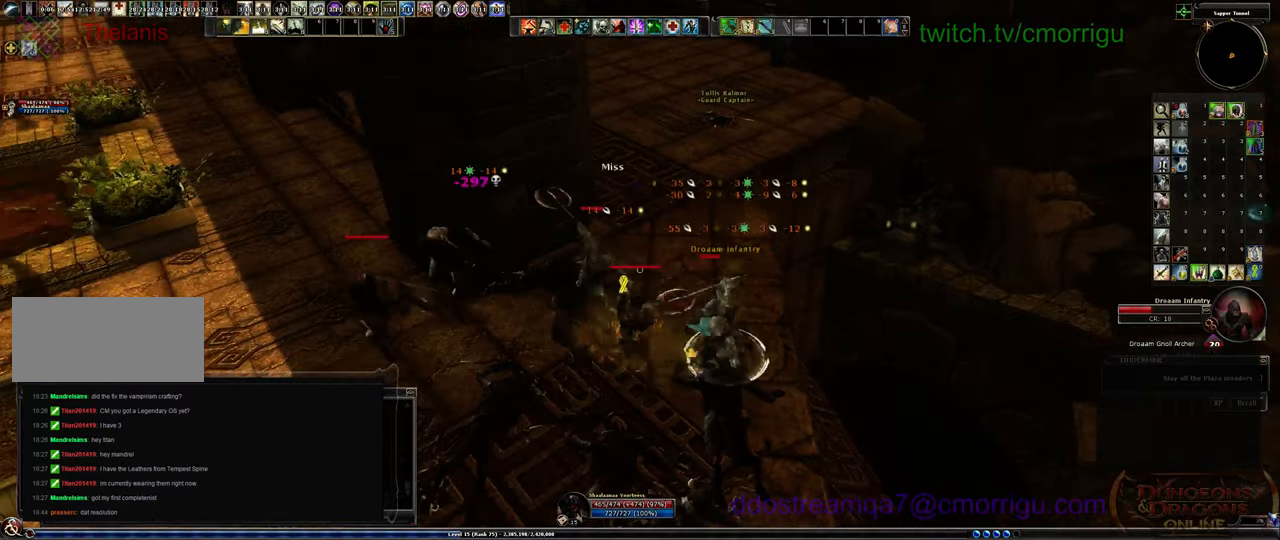
{"keys": [], "events": []}
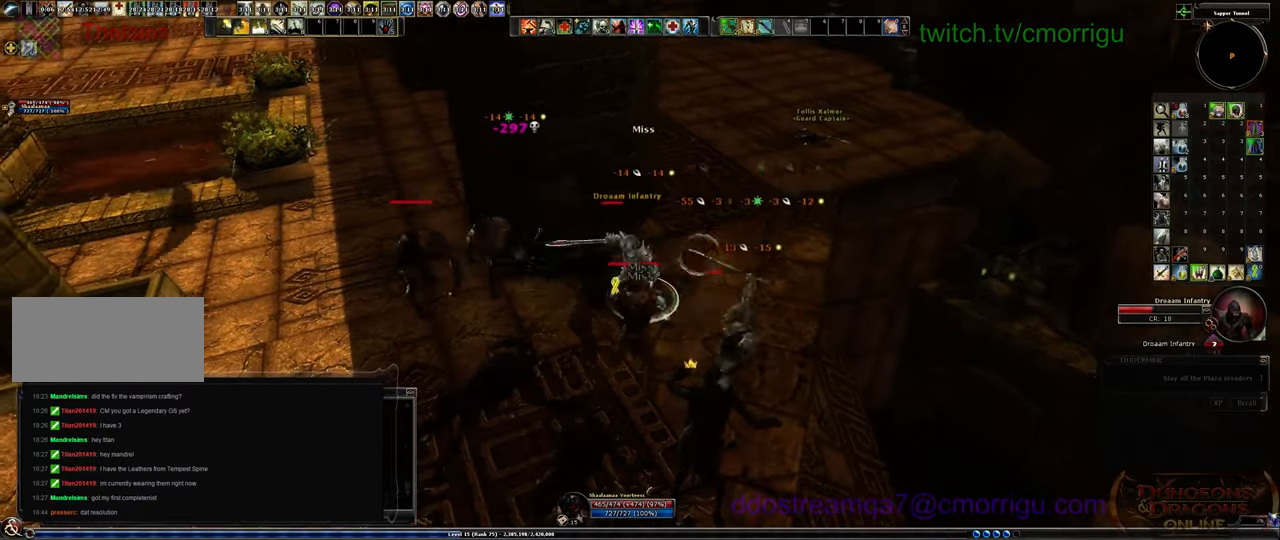
{"keys": [], "events": []}
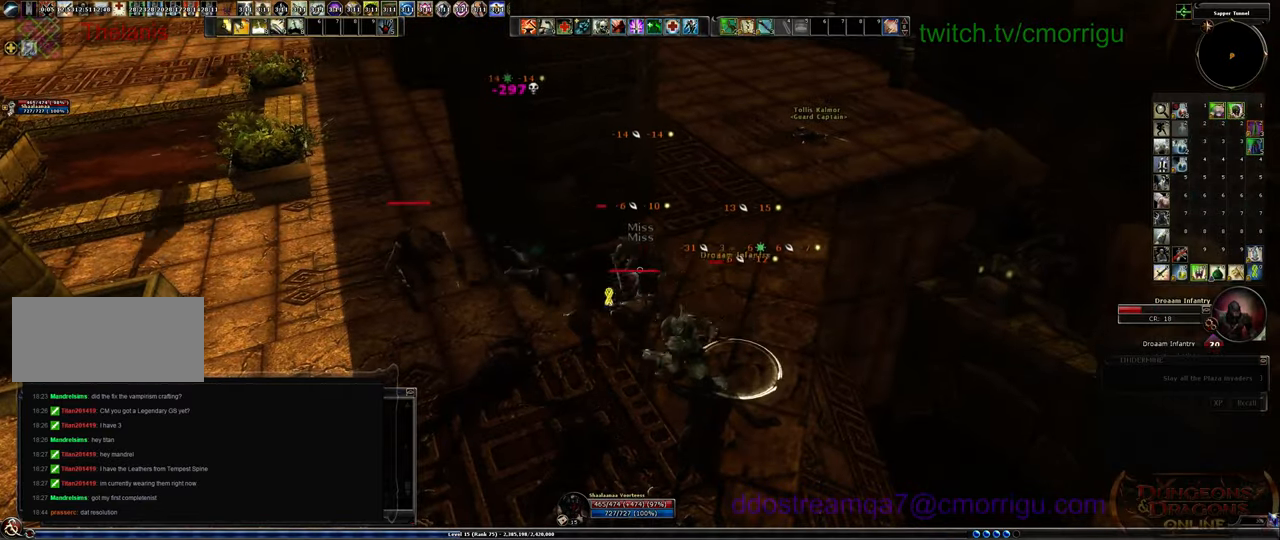
{"keys": ["1"], "events": [[434, "1", "down"]]}
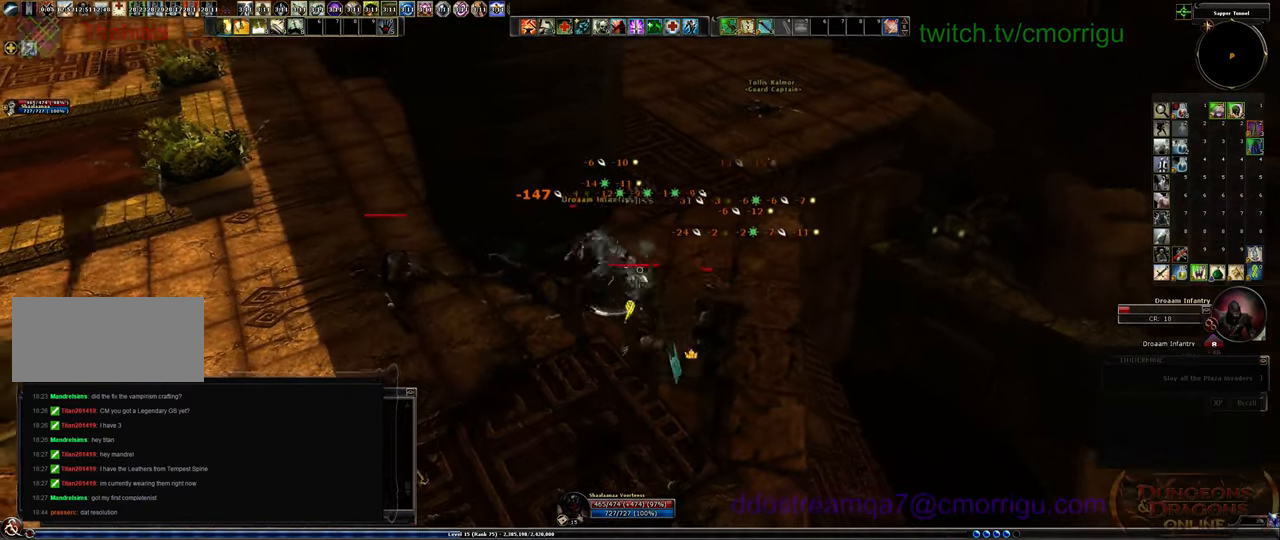
{"keys": [], "events": [[167, "1", "up"]]}